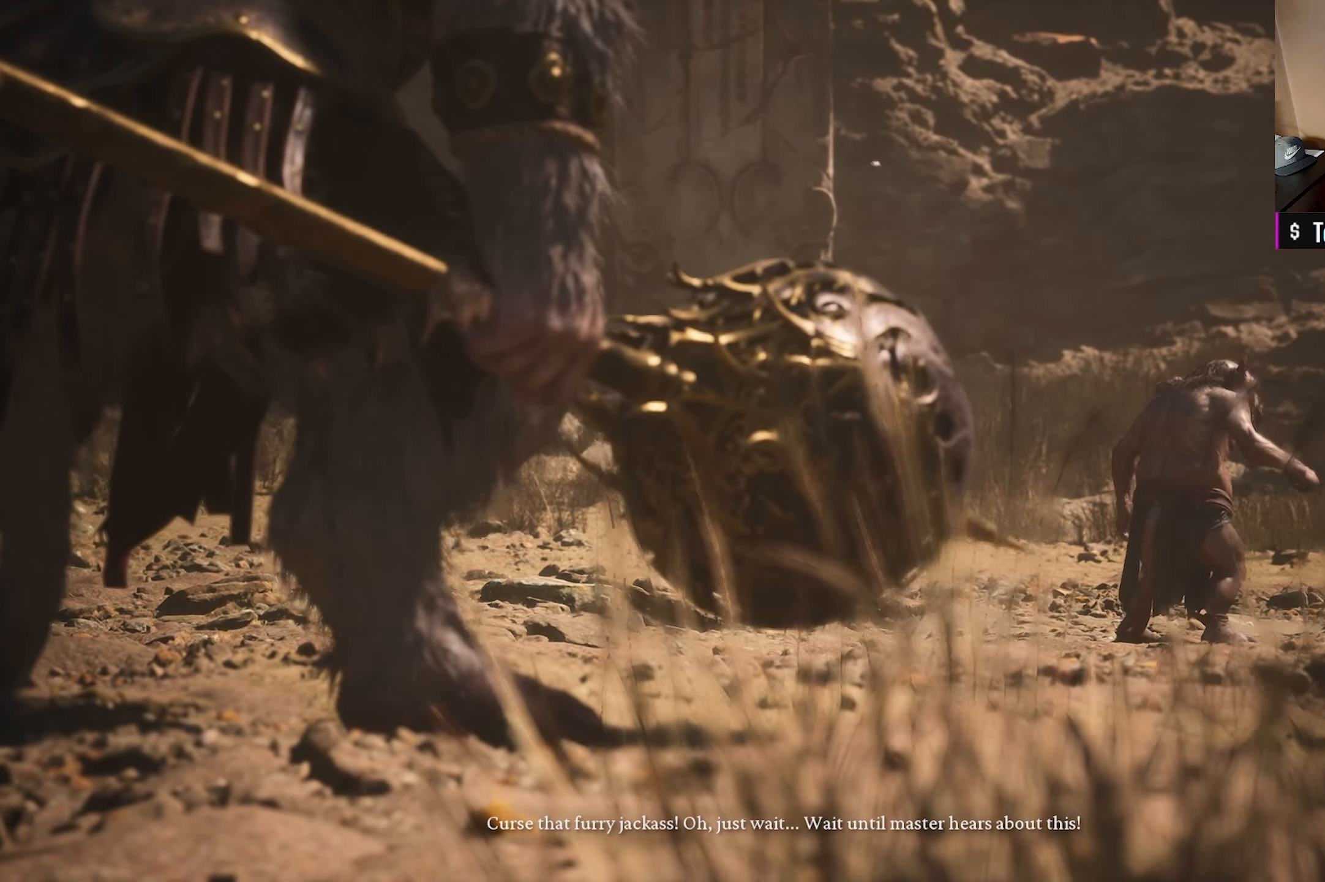
Gameplay with a controller (Xbox layout); each line is a JSON object with the inputs held at the frame after it. "events" lists button and stick changes between this image and that frame as [ms after this image, input, new state], when the widget could be followed in between.
{"buttons": ["A"], "left_stick": "center", "right_stick": "center", "events": [[133, "A", "down"]]}
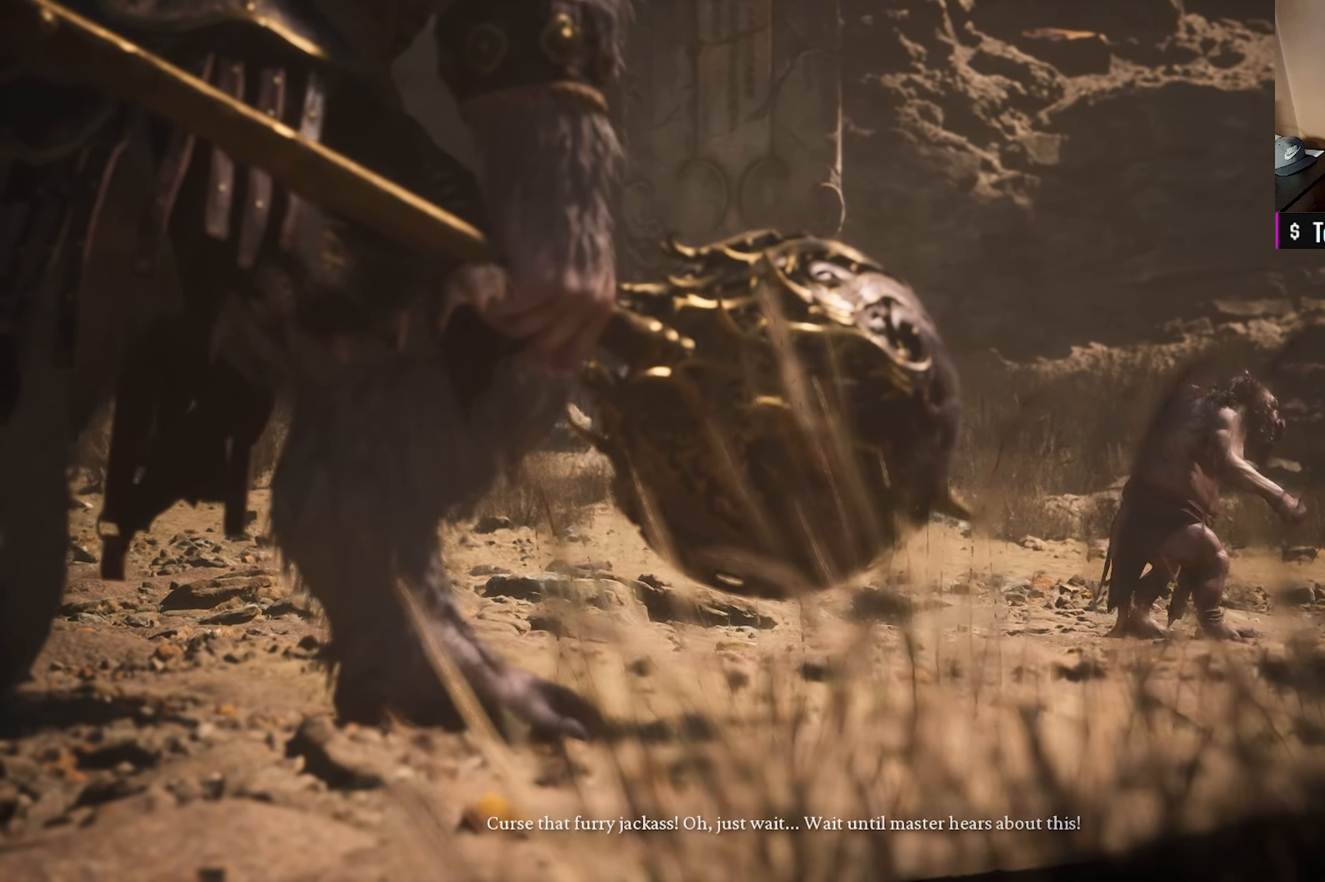
{"buttons": ["A"], "left_stick": "center", "right_stick": "center", "events": []}
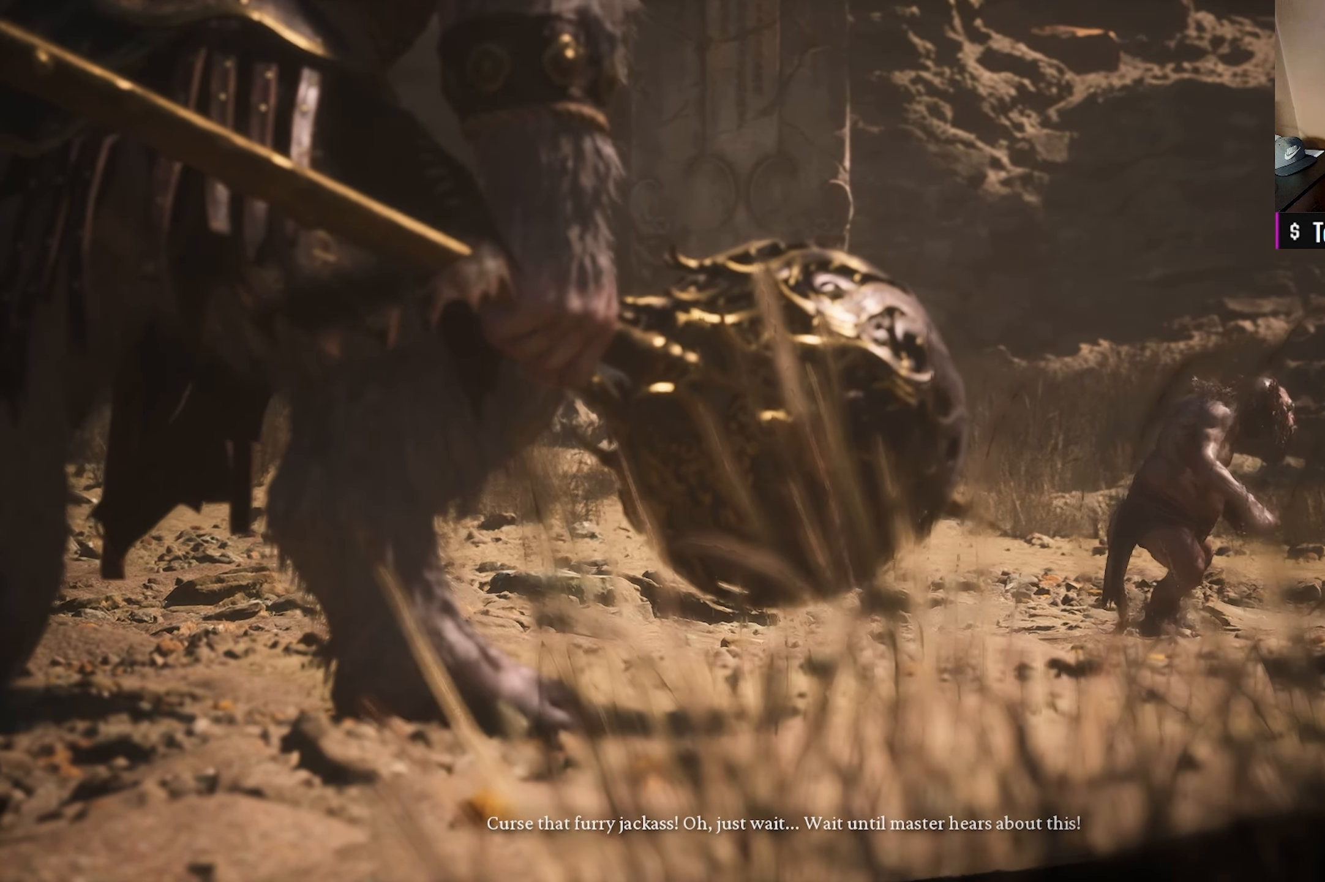
{"buttons": ["A"], "left_stick": "center", "right_stick": "center", "events": []}
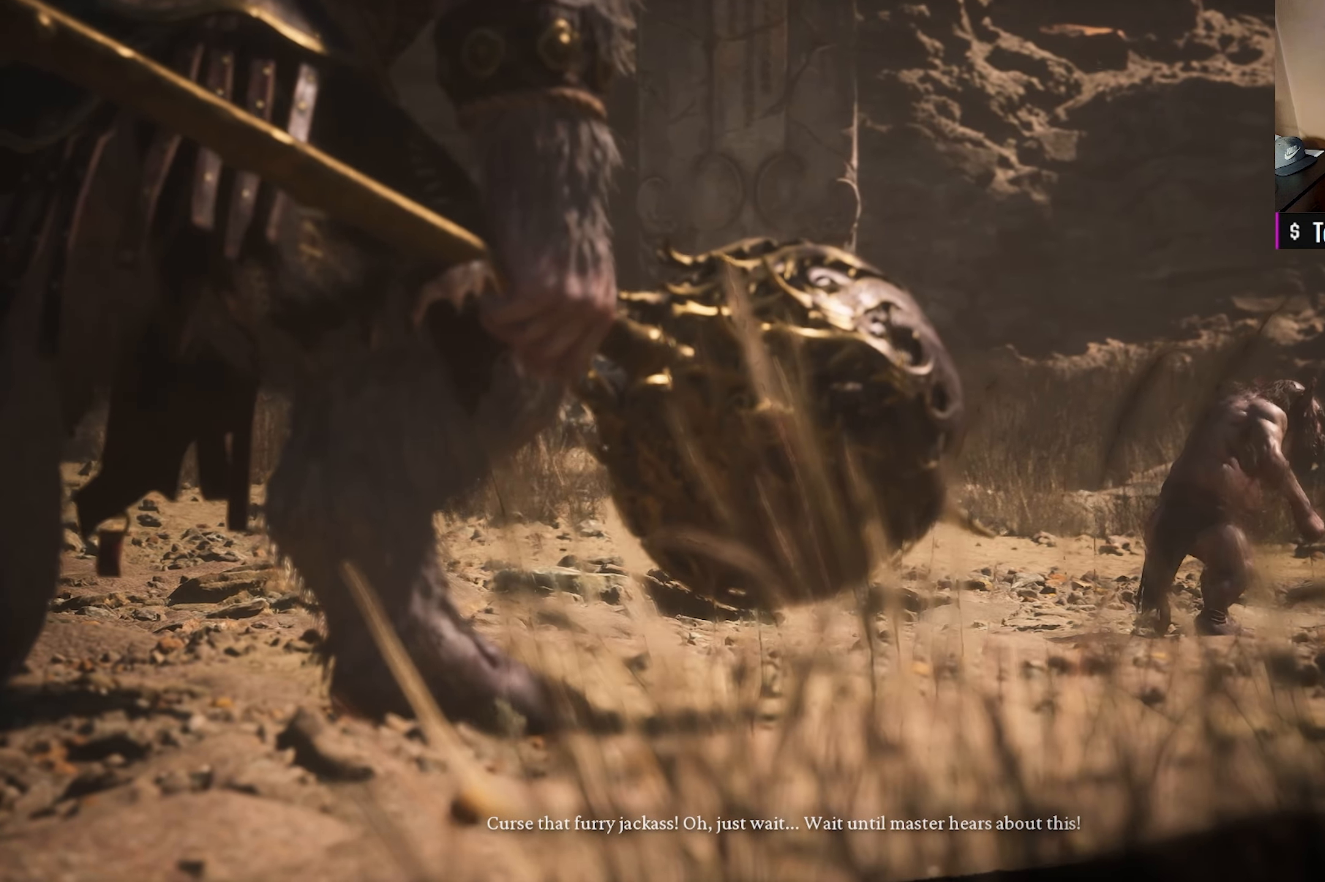
{"buttons": ["A"], "left_stick": "center", "right_stick": "center", "events": []}
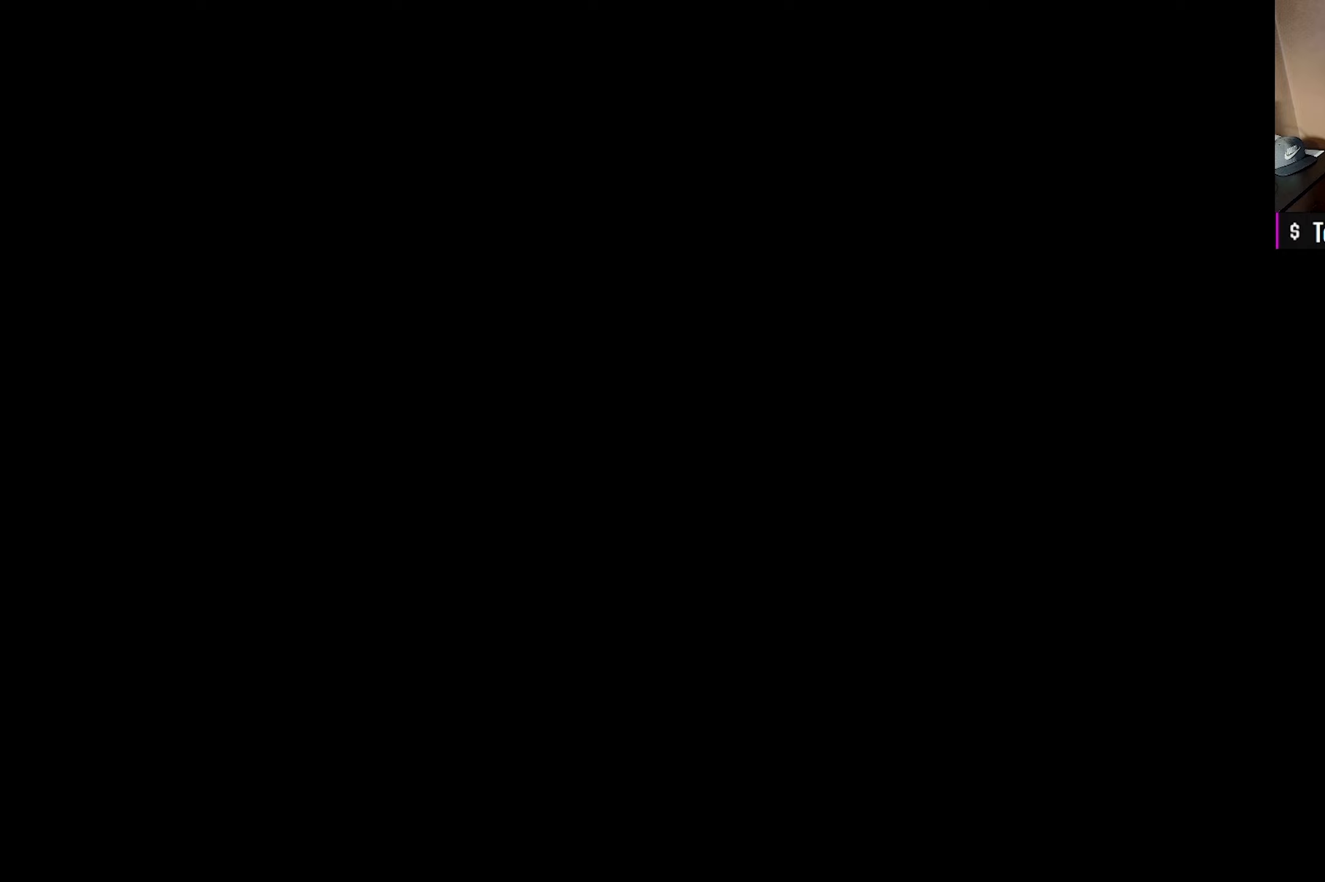
{"buttons": [], "left_stick": "center", "right_stick": "center", "events": [[250, "A", "up"]]}
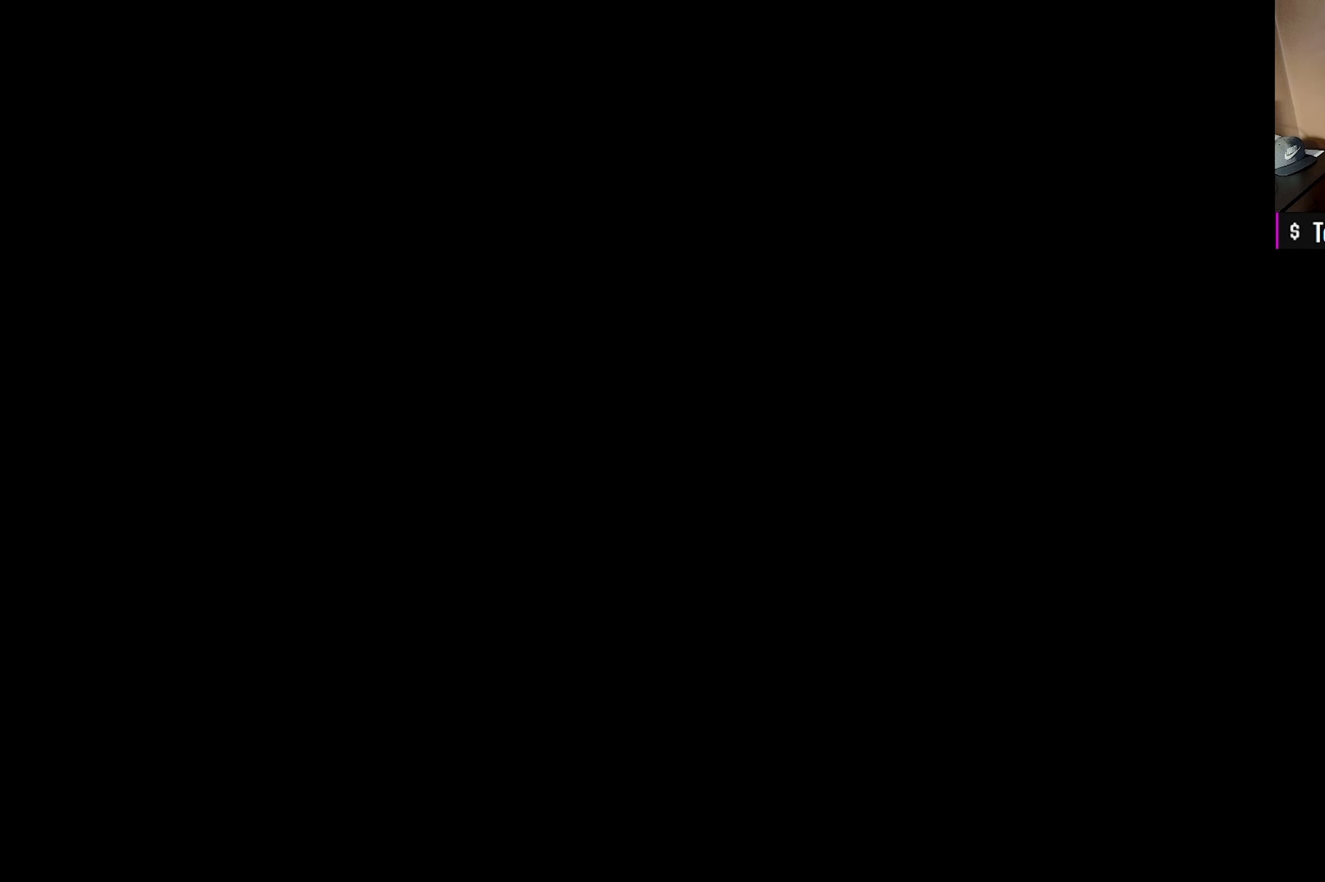
{"buttons": [], "left_stick": "center", "right_stick": "down", "events": [[483, "right_stick", "down"]]}
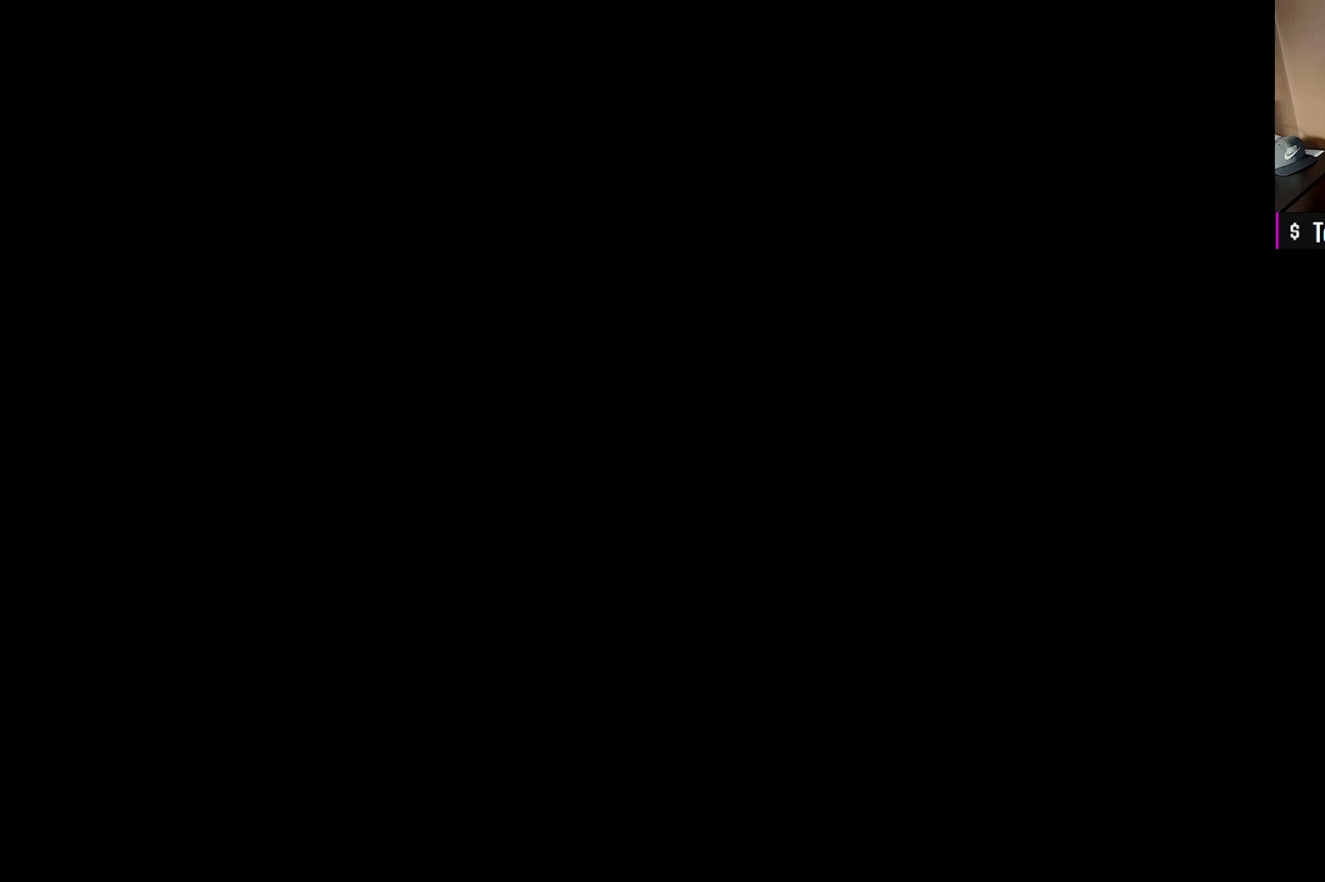
{"buttons": [], "left_stick": "up", "right_stick": "center", "events": [[133, "right_stick", "center"], [217, "left_stick", "up"]]}
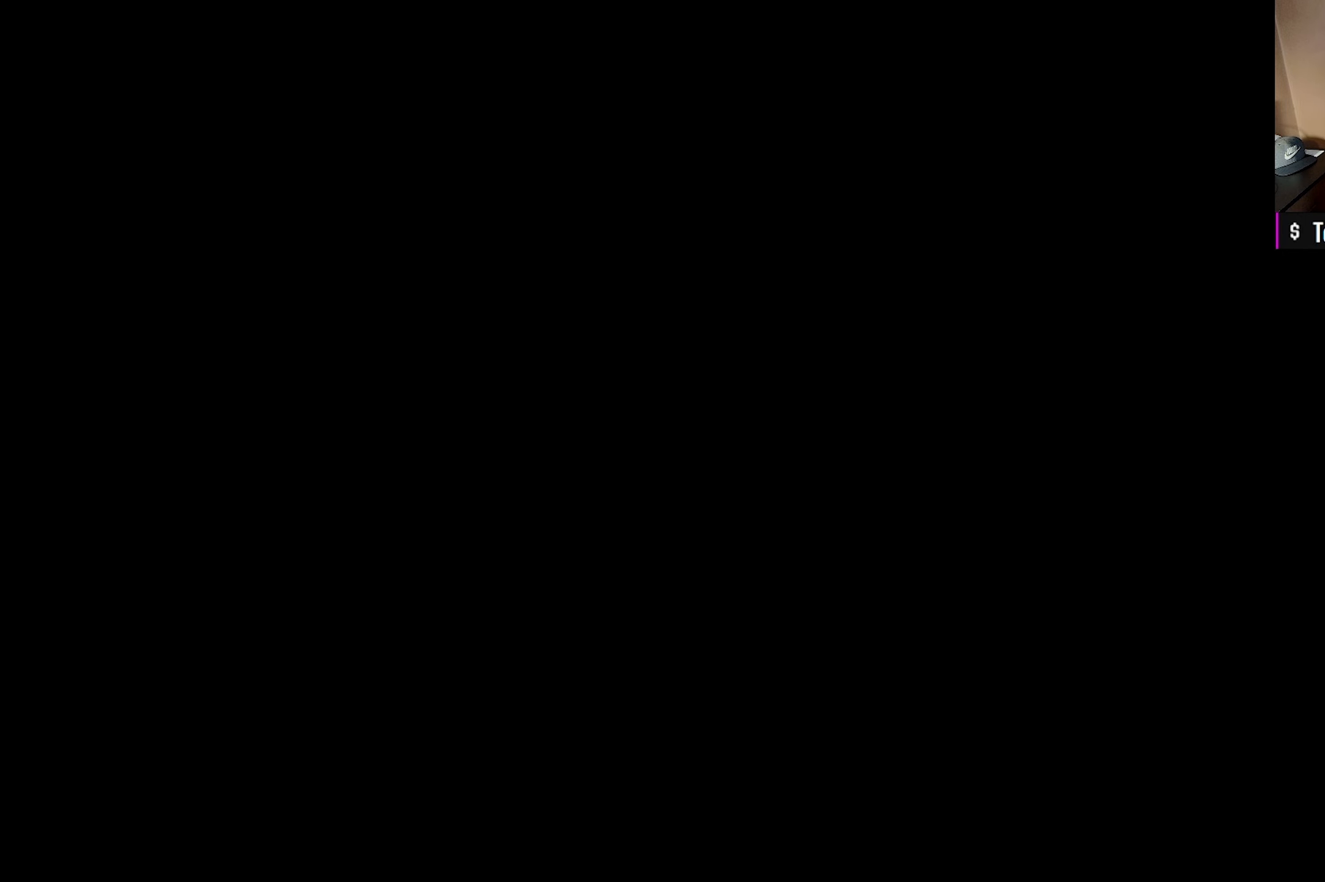
{"buttons": [], "left_stick": "up", "right_stick": "down", "events": [[17, "right_stick", "down"], [100, "right_stick", "center"], [233, "left_stick", "center"], [433, "left_stick", "up"], [467, "right_stick", "down"]]}
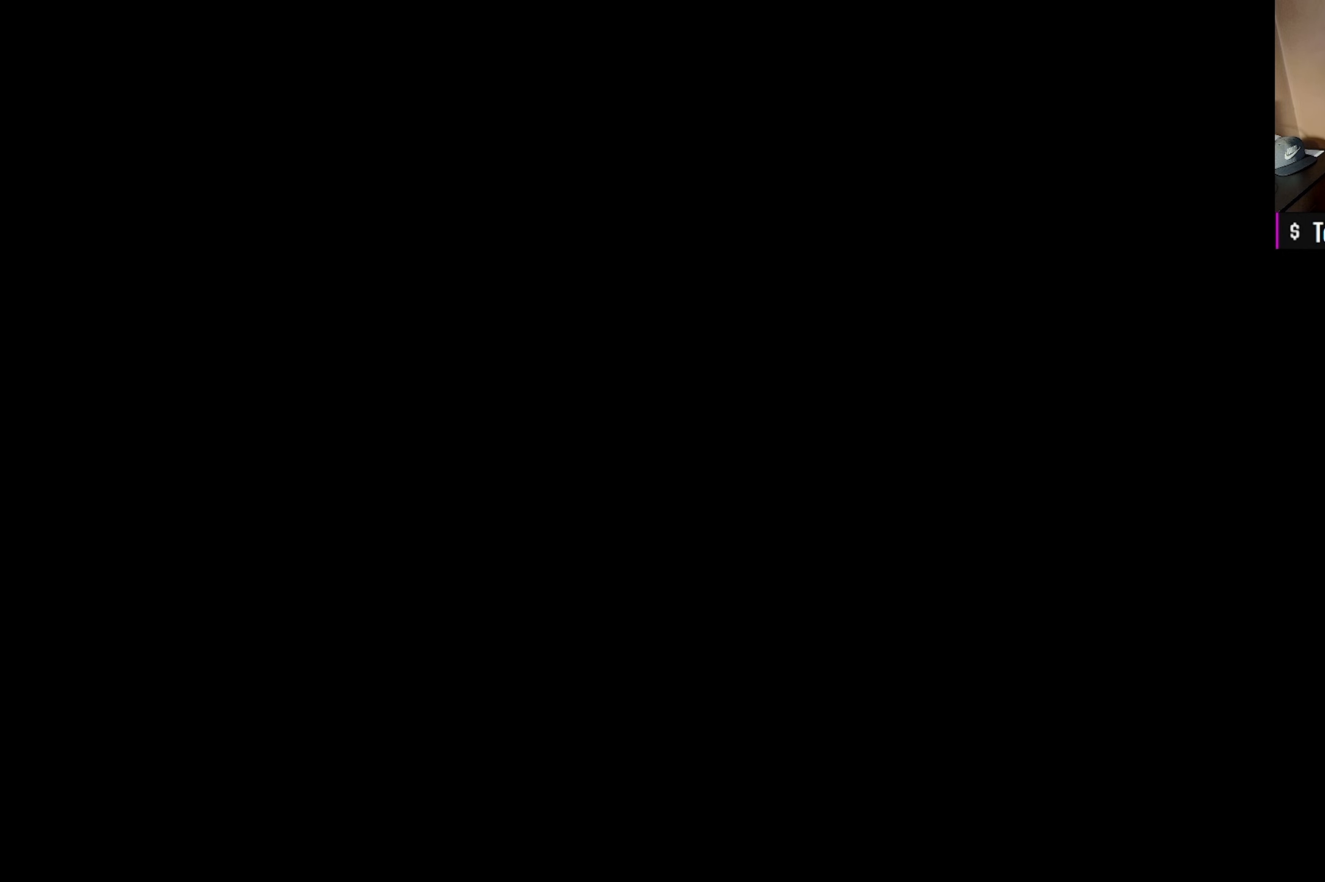
{"buttons": [], "left_stick": "up", "right_stick": "center", "events": [[50, "left_stick", "center"], [100, "right_stick", "center"], [317, "left_stick", "up"]]}
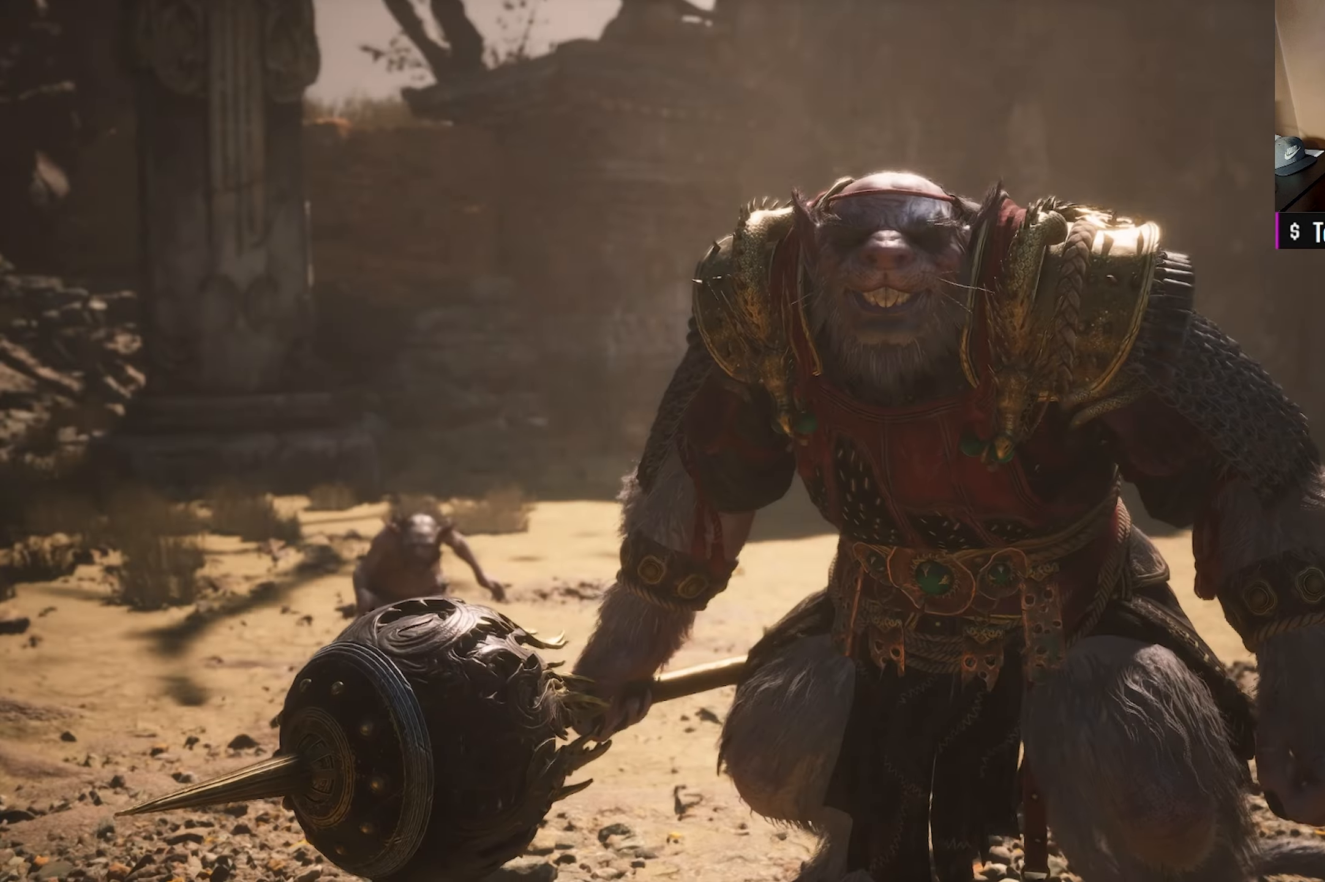
{"buttons": [], "left_stick": "up", "right_stick": "center", "events": []}
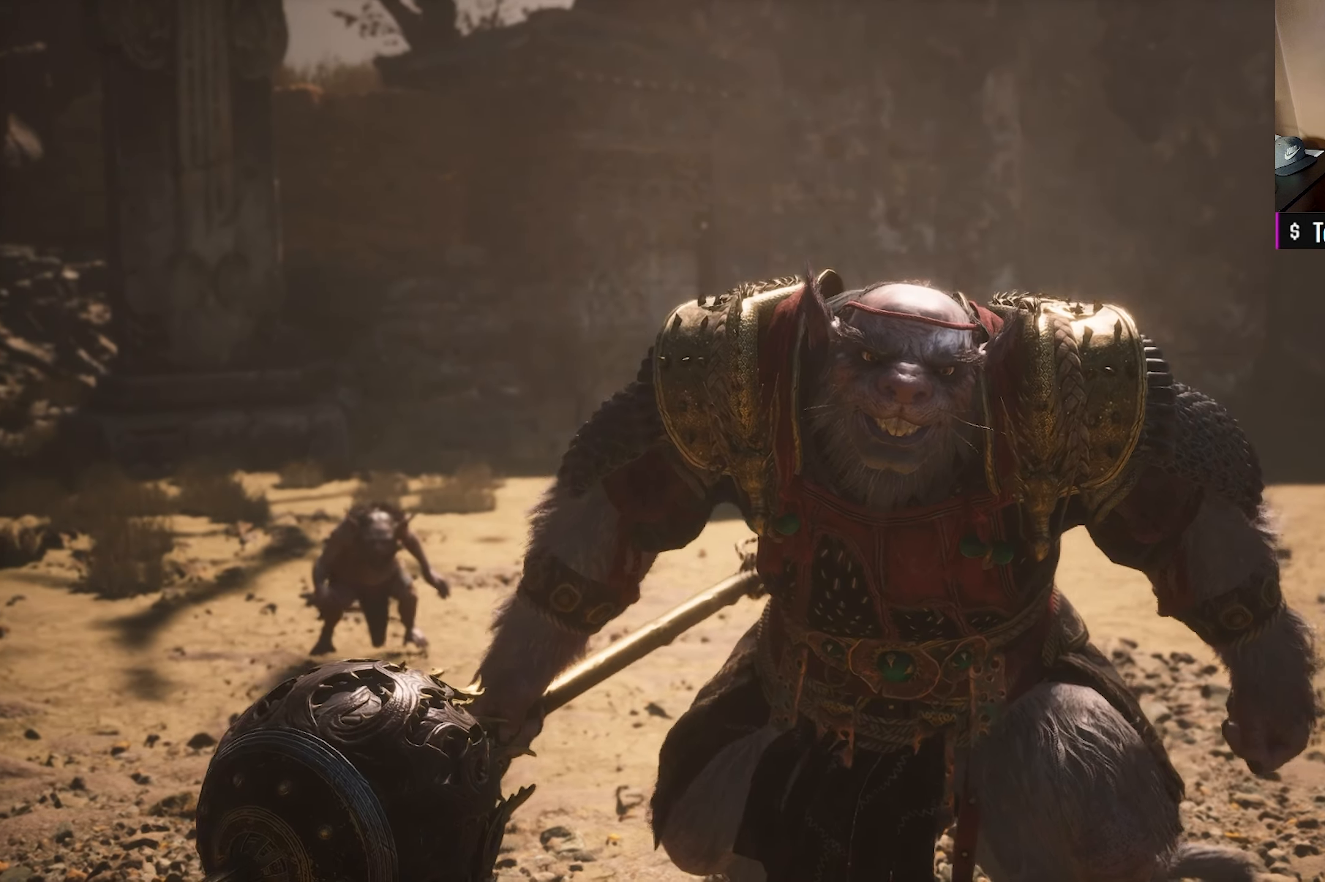
{"buttons": [], "left_stick": "center", "right_stick": "center", "events": [[33, "left_stick", "center"]]}
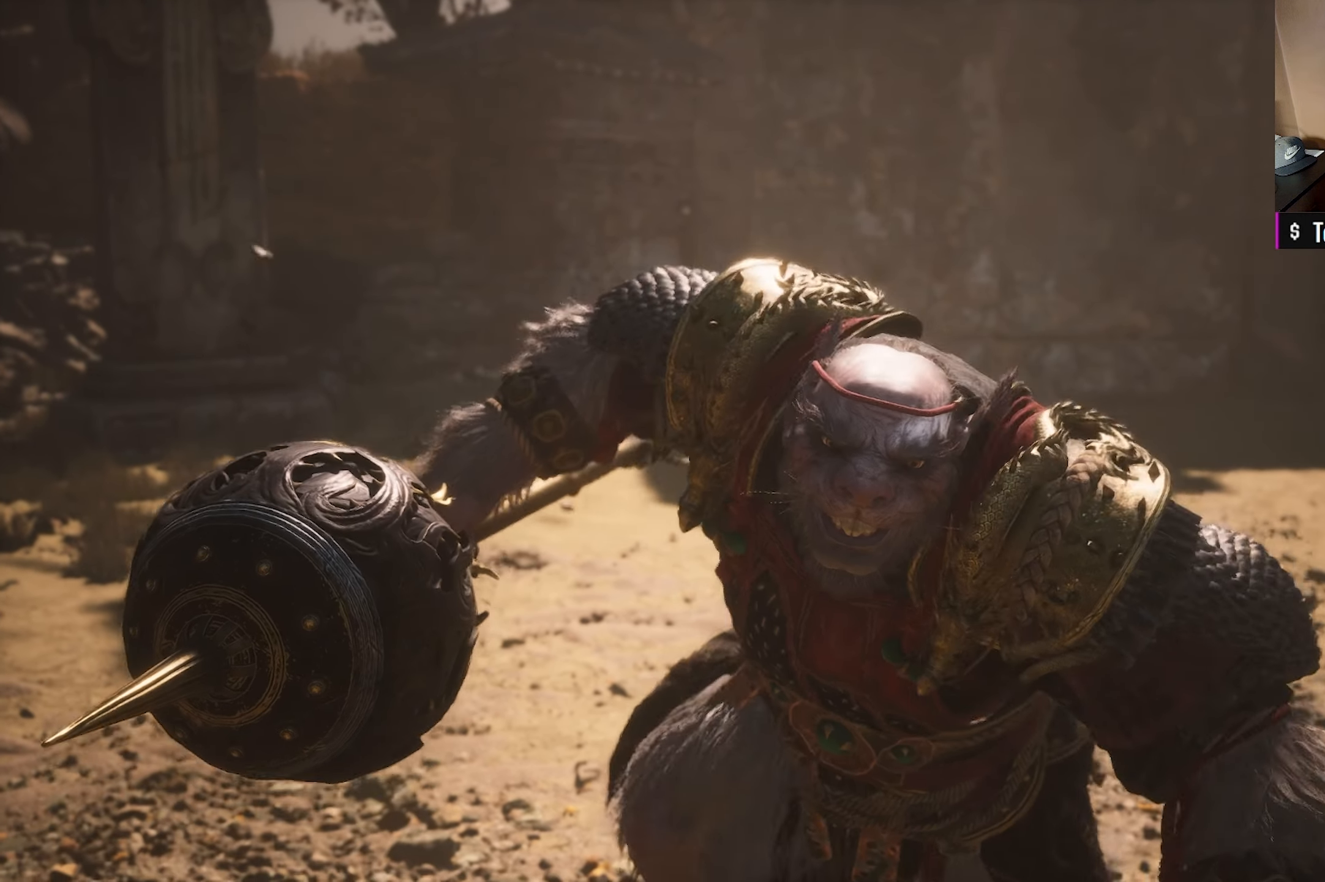
{"buttons": [], "left_stick": "center", "right_stick": "center", "events": []}
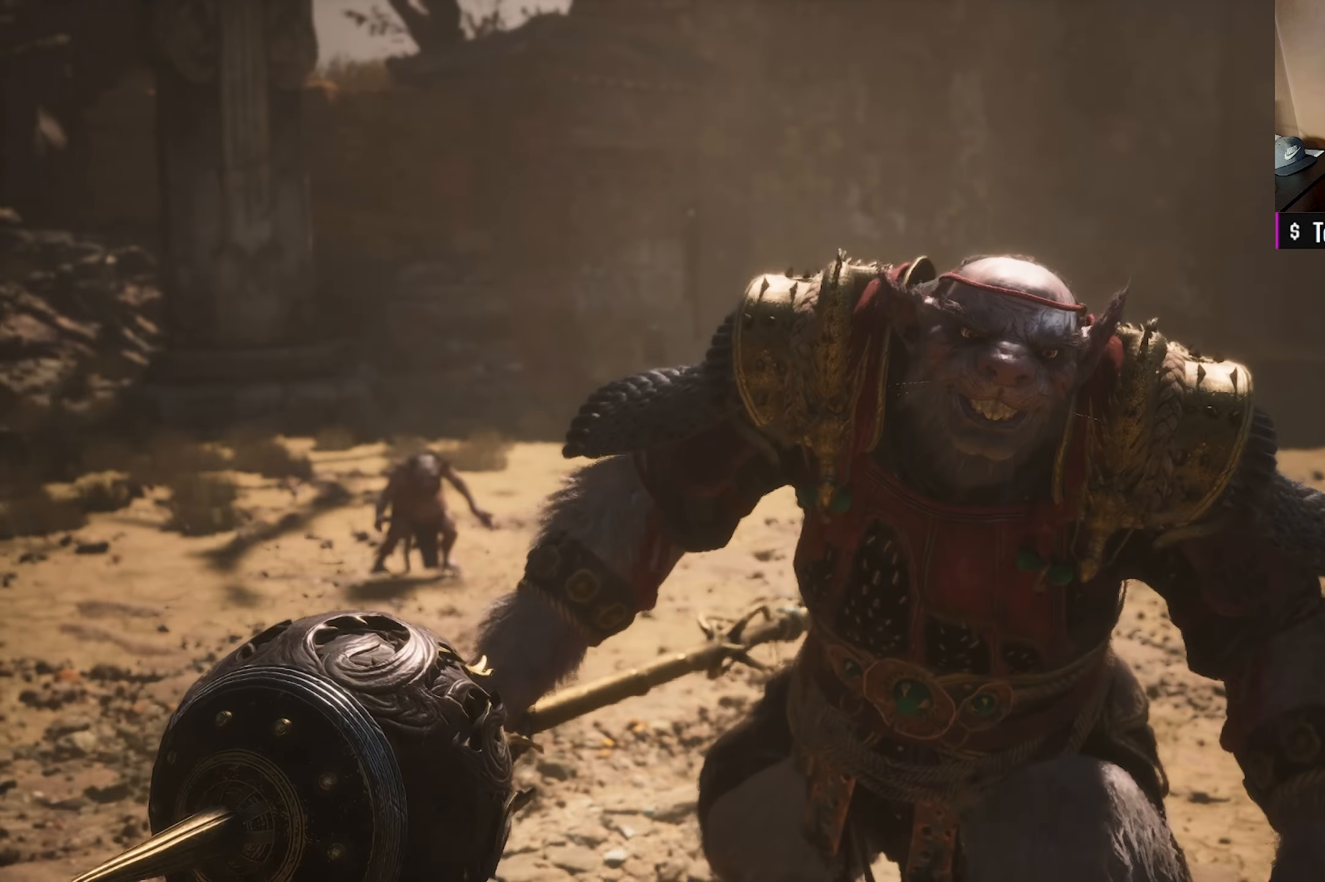
{"buttons": [], "left_stick": "center", "right_stick": "center", "events": []}
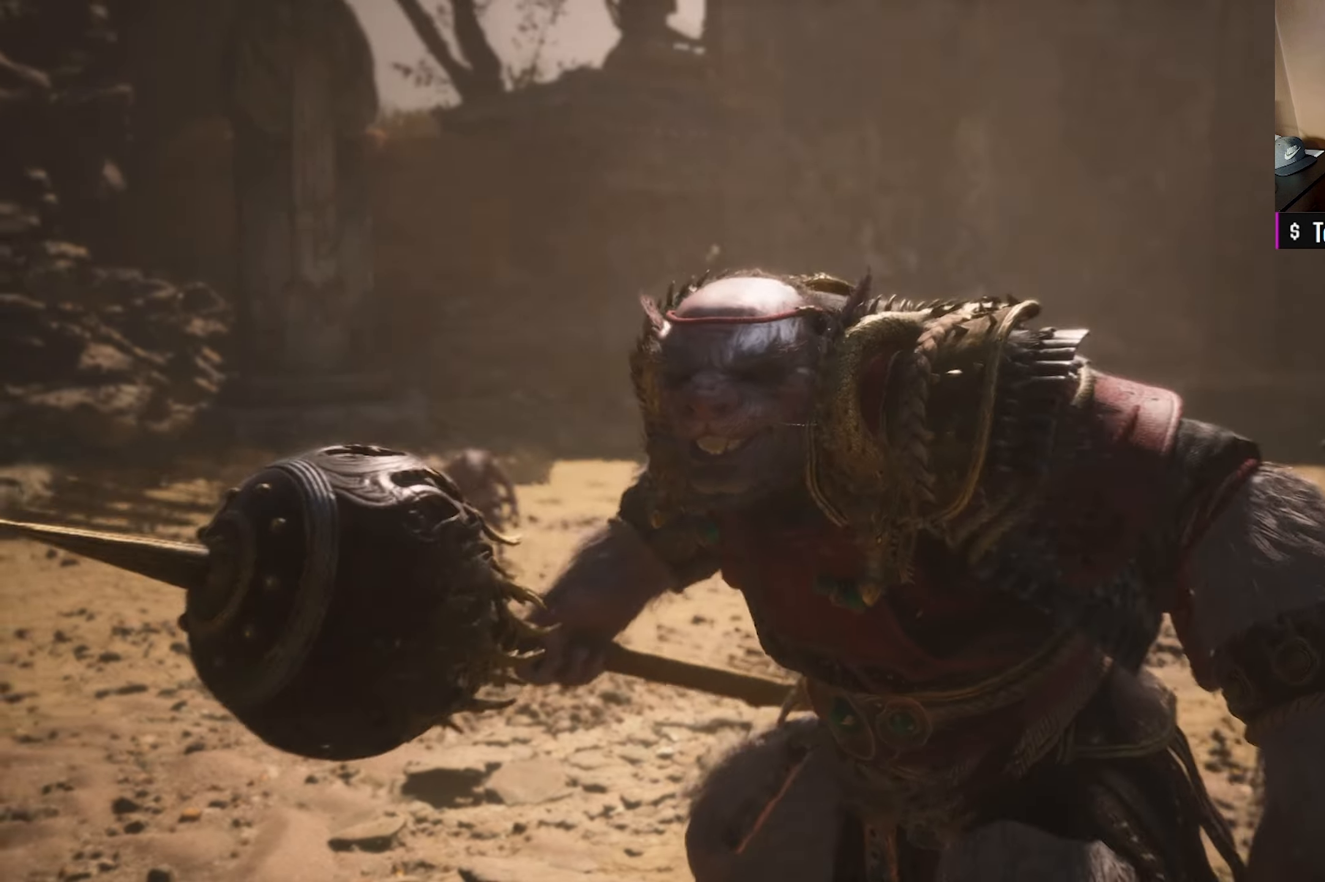
{"buttons": [], "left_stick": "center", "right_stick": "center", "events": []}
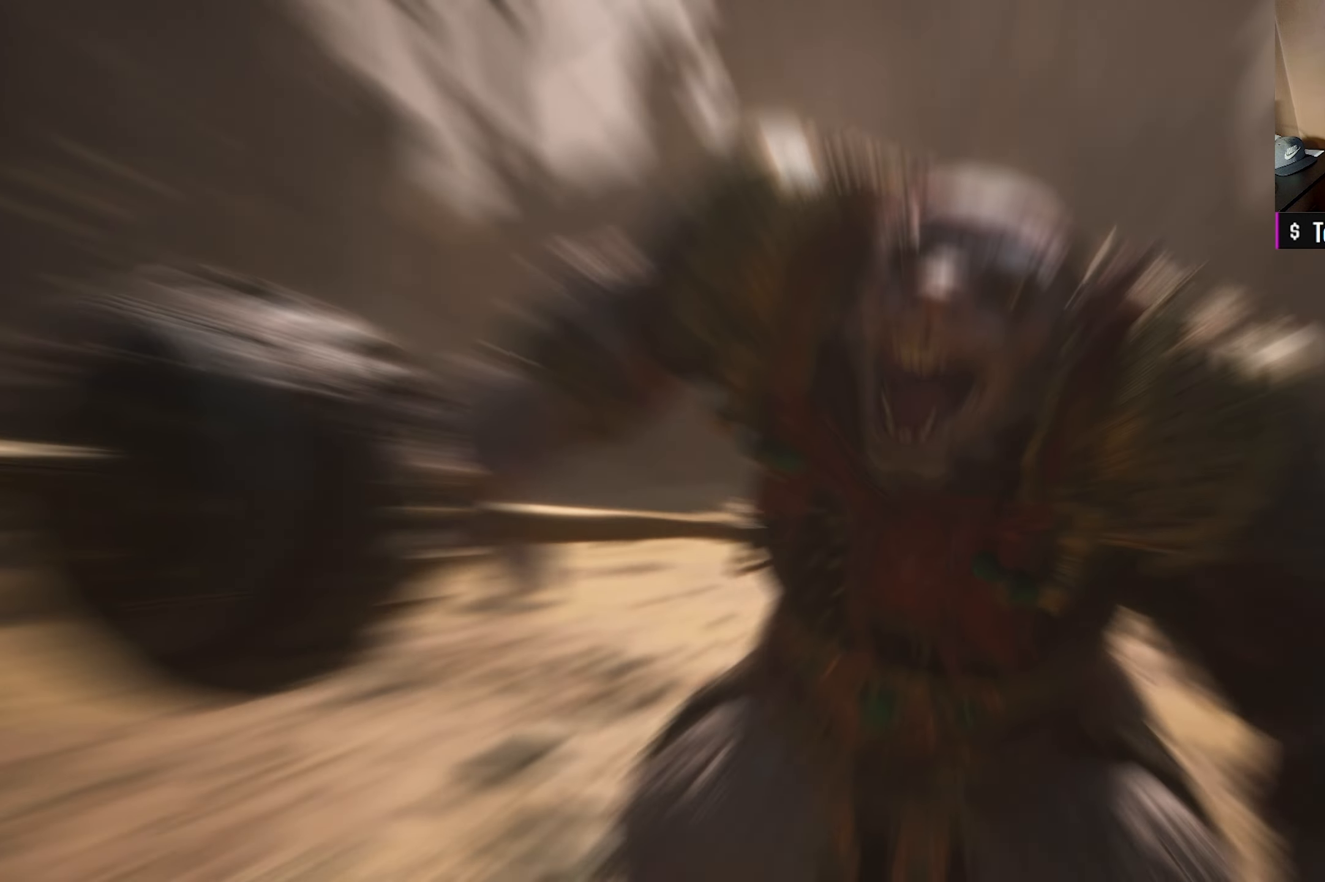
{"buttons": [], "left_stick": "center", "right_stick": "center", "events": []}
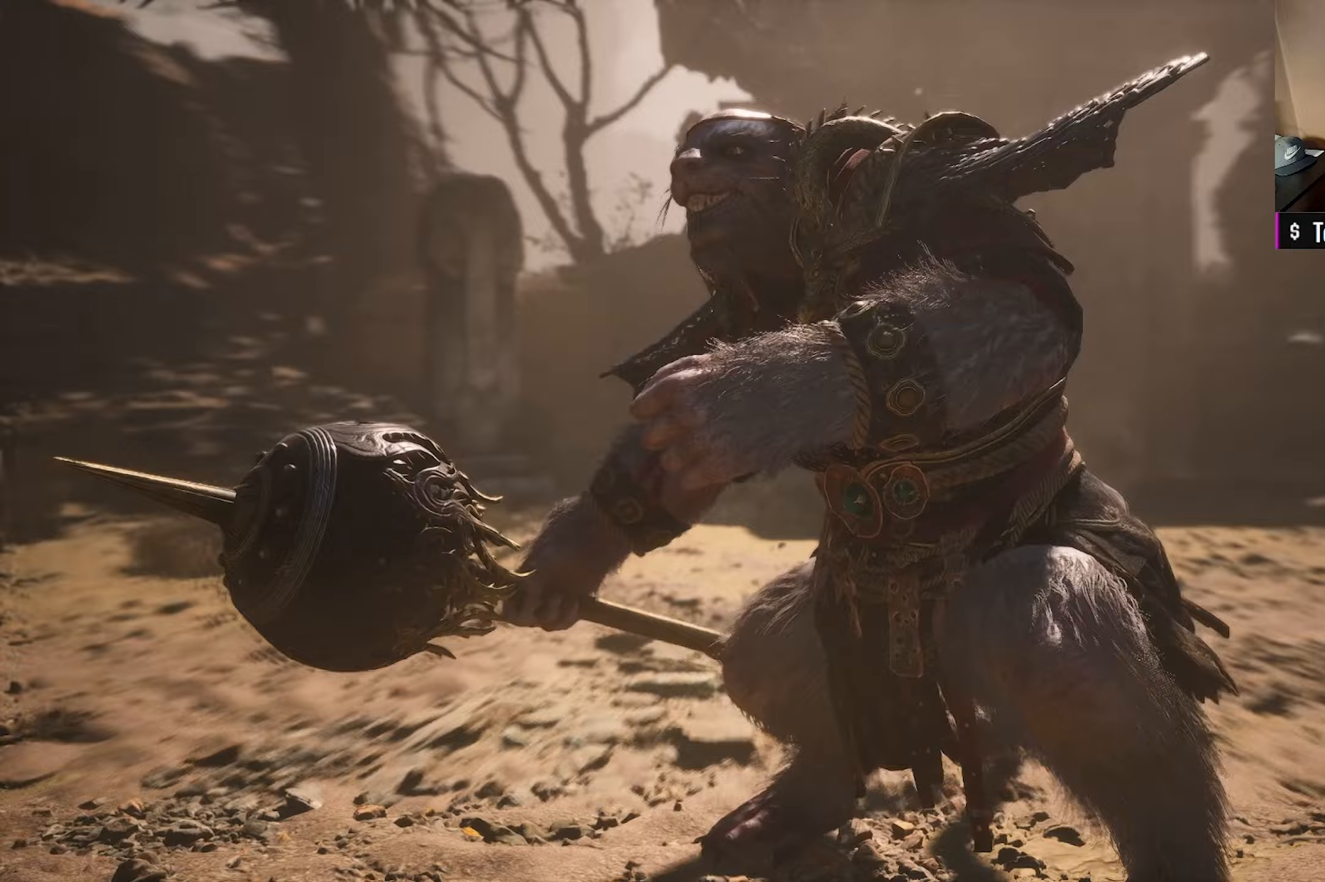
{"buttons": [], "left_stick": "center", "right_stick": "center", "events": [[167, "right_stick", "down"], [200, "left_stick", "up-right"], [400, "right_stick", "center"], [467, "left_stick", "center"]]}
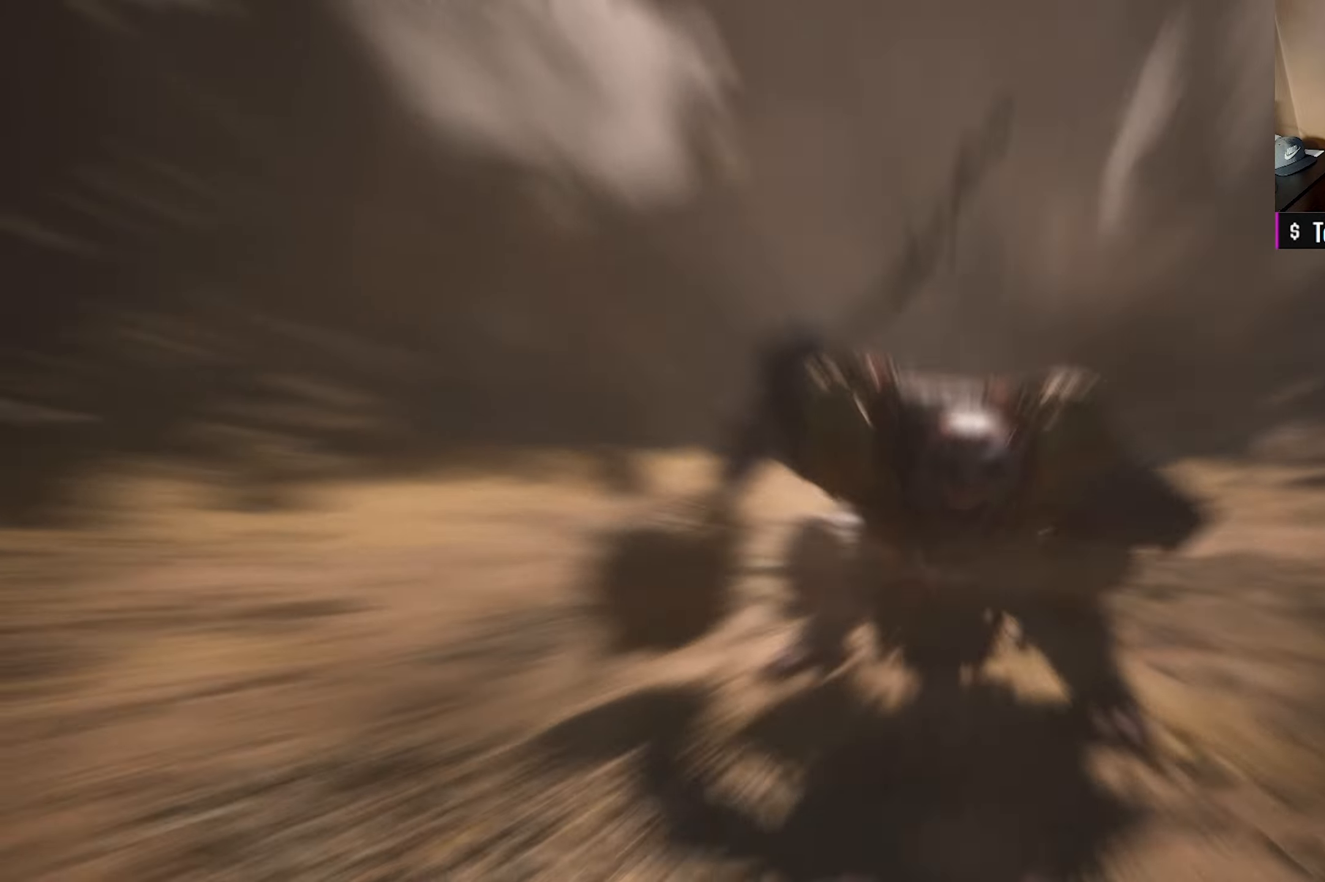
{"buttons": [], "left_stick": "up", "right_stick": "down", "events": [[400, "right_stick", "down"], [450, "left_stick", "up"]]}
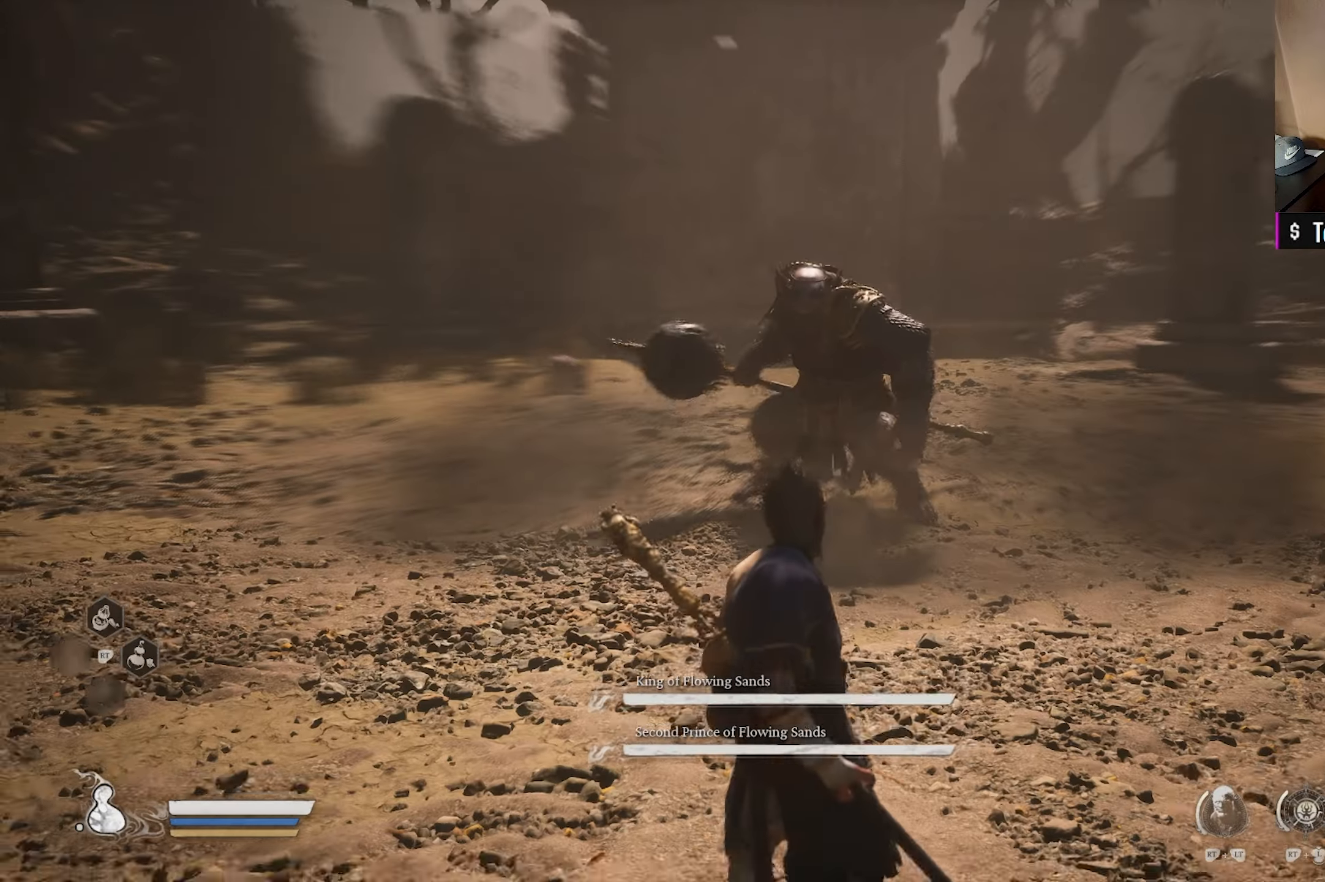
{"buttons": [], "left_stick": "up-left", "right_stick": "left", "events": [[67, "right_stick", "center"], [283, "left_stick", "up-left"], [300, "right_stick", "left"]]}
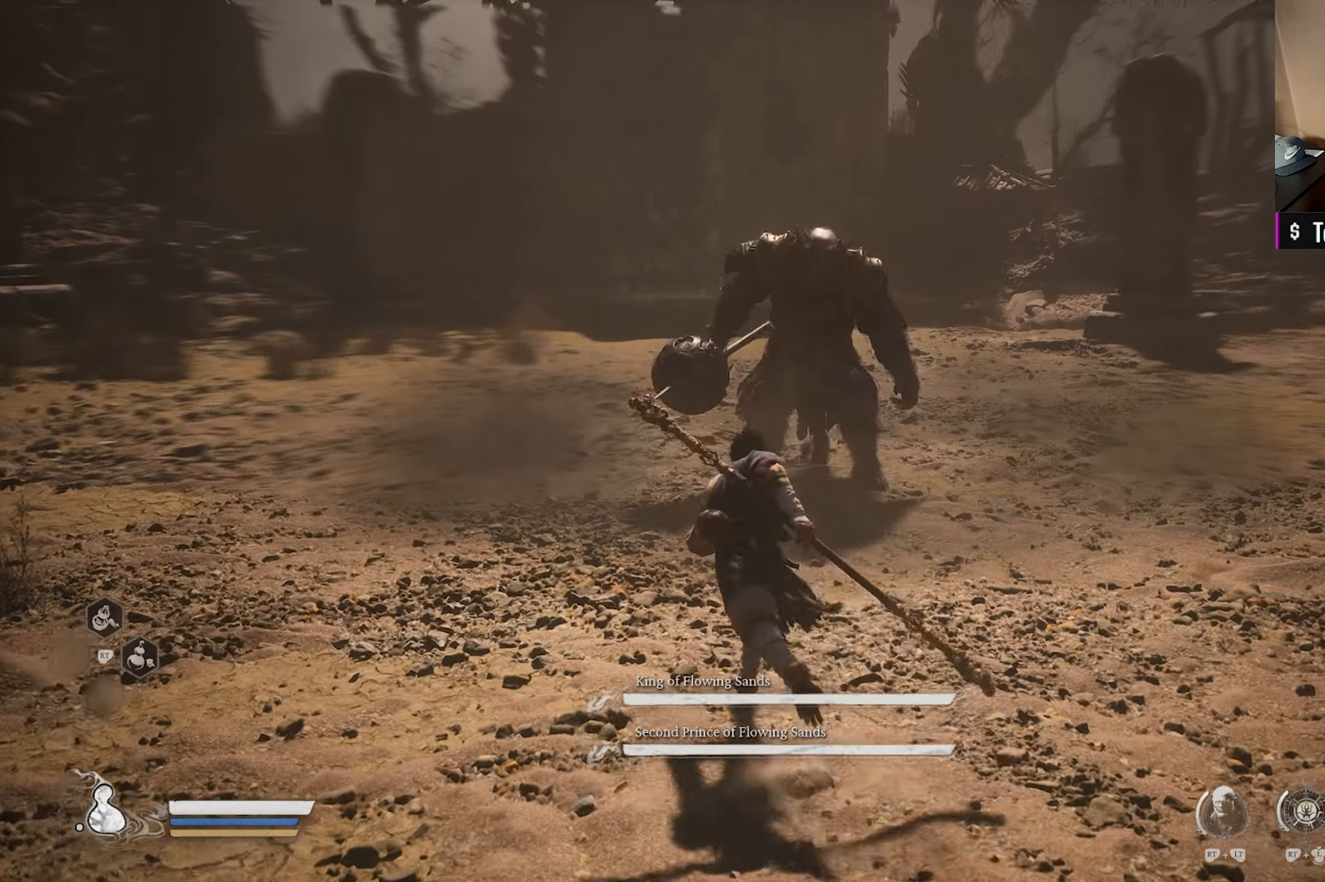
{"buttons": [], "left_stick": "up-left", "right_stick": "center", "events": [[33, "right_stick", "center"], [100, "L3", "down"], [233, "L3", "up"], [250, "right_stick", "left"], [483, "right_stick", "center"]]}
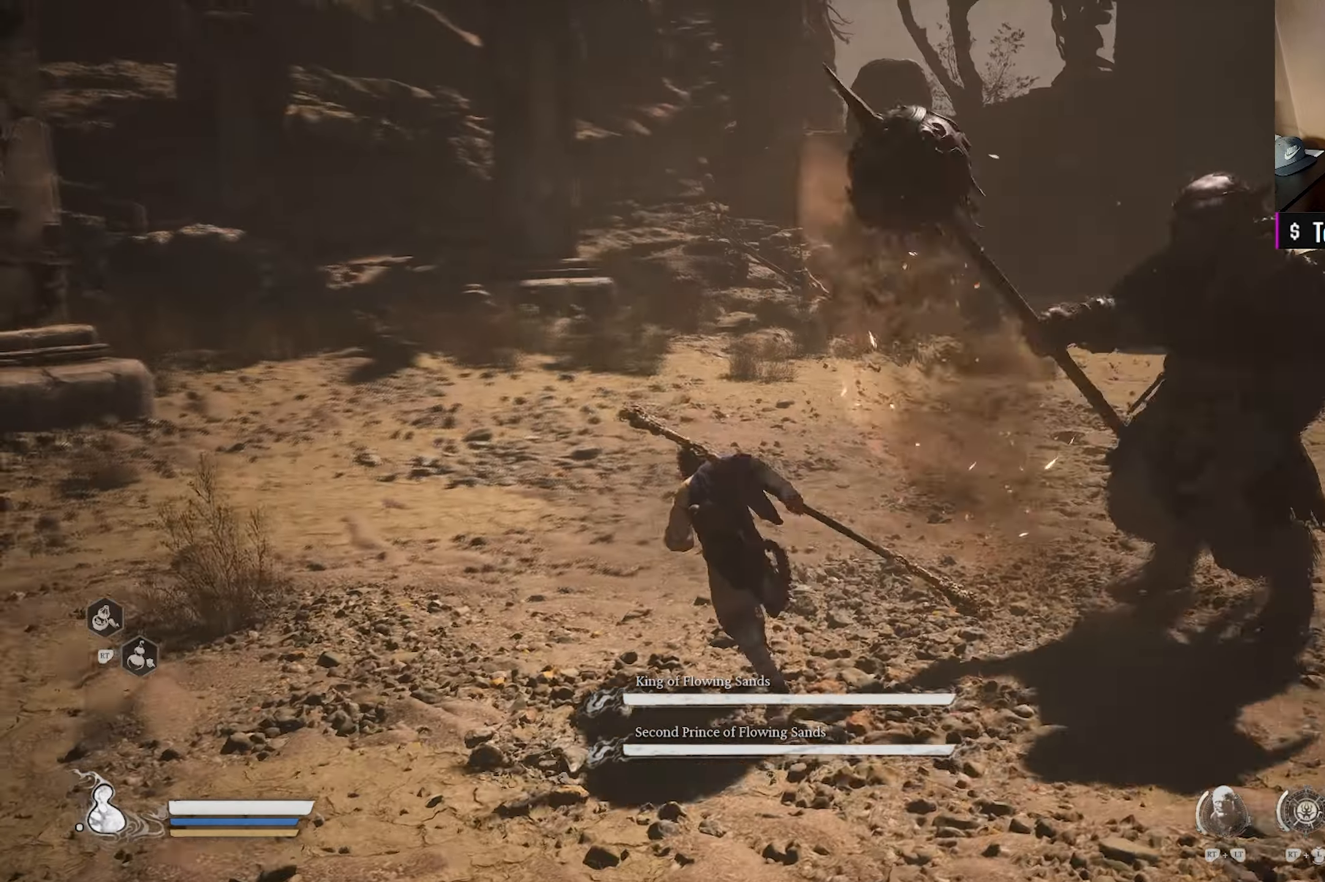
{"buttons": [], "left_stick": "up-left", "right_stick": "center", "events": []}
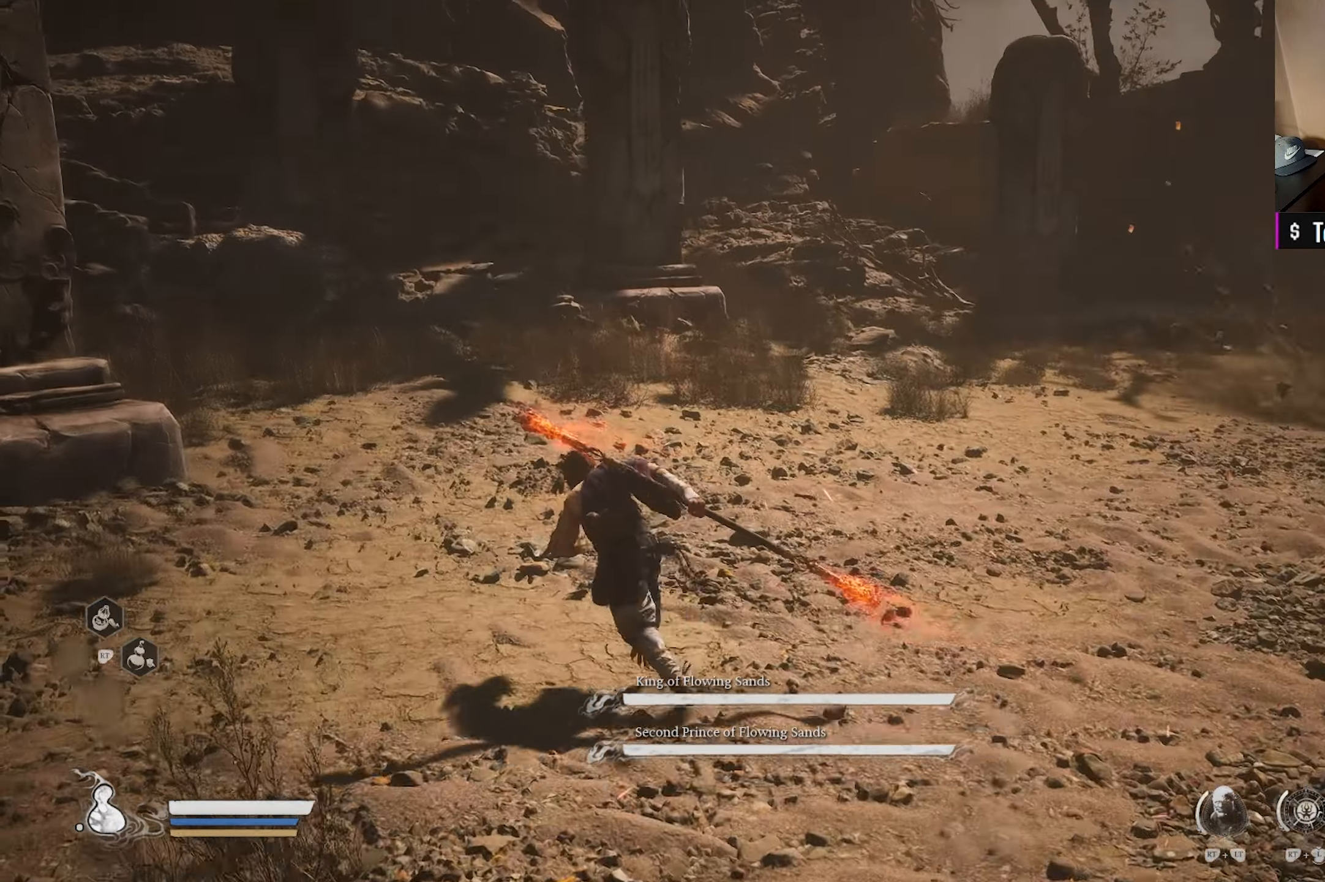
{"buttons": [], "left_stick": "up-left", "right_stick": "right", "events": [[200, "right_stick", "right"], [383, "right_stick", "center"], [483, "right_stick", "right"]]}
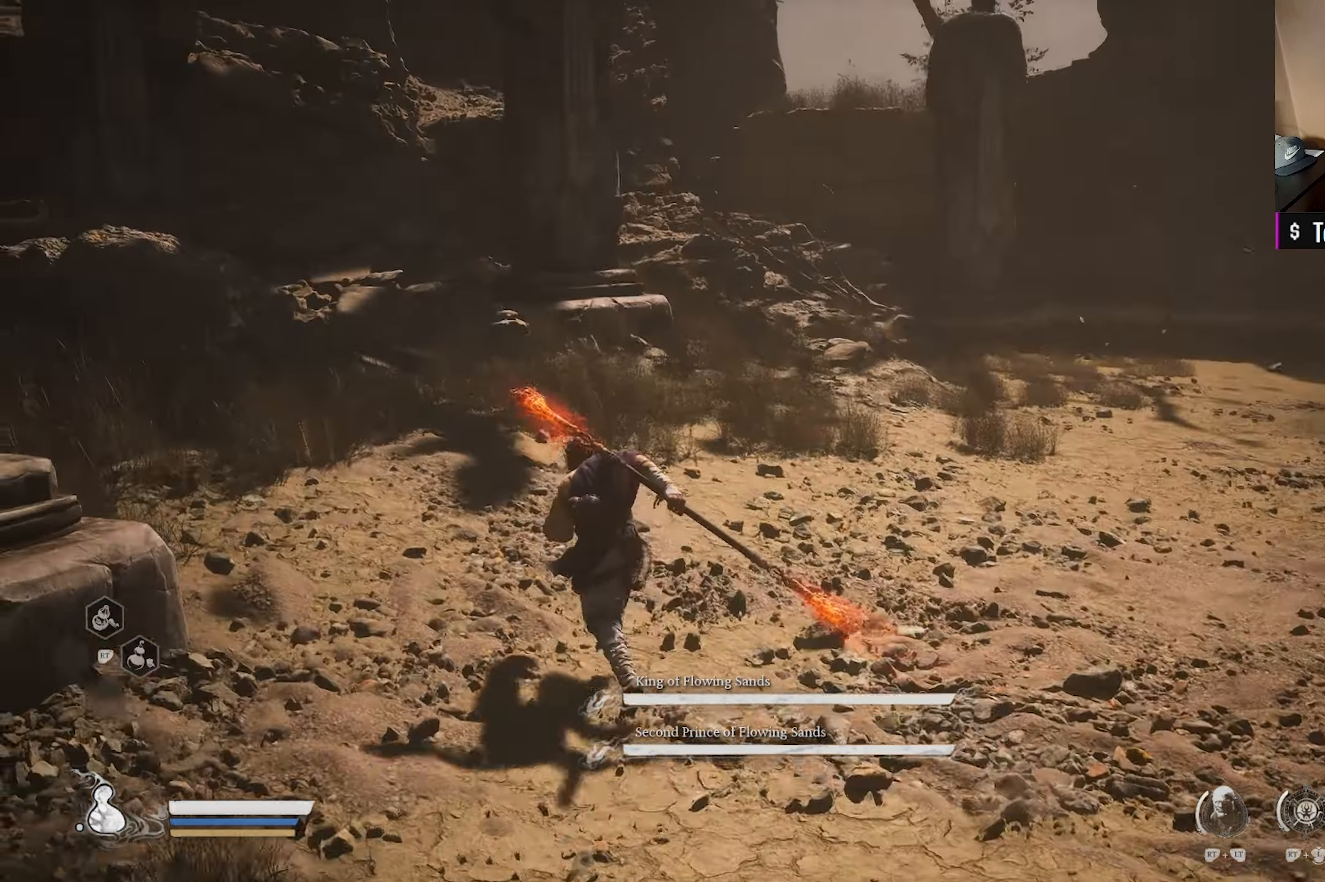
{"buttons": [], "left_stick": "up-left", "right_stick": "right", "events": [[267, "right_stick", "center"], [350, "right_stick", "right"]]}
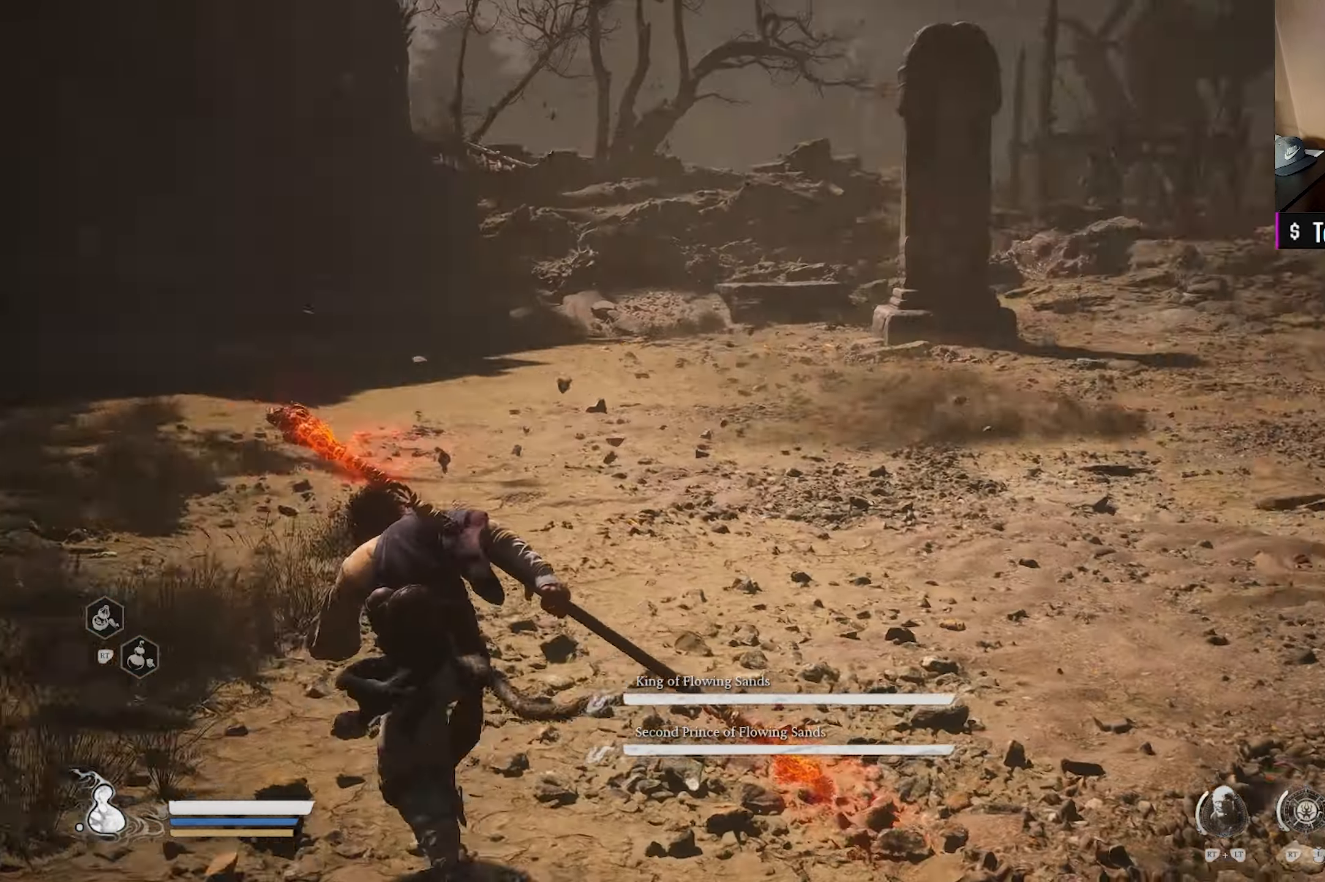
{"buttons": [], "left_stick": "up-left", "right_stick": "up-right", "events": [[17, "right_stick", "up-right"], [133, "right_stick", "center"], [283, "right_stick", "up-right"]]}
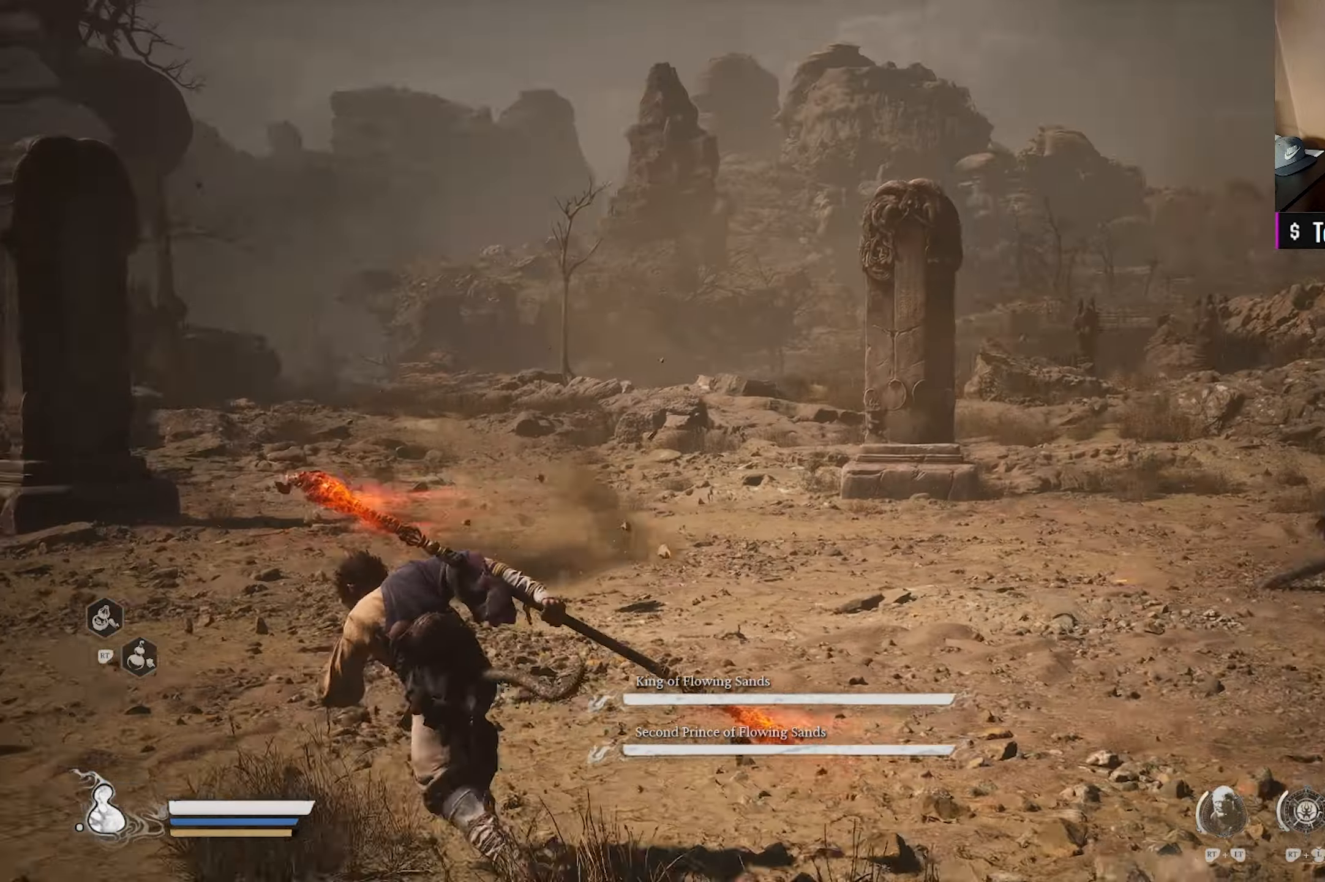
{"buttons": [], "left_stick": "up", "right_stick": "right", "events": [[17, "right_stick", "center"], [133, "right_stick", "down"], [200, "left_stick", "up"], [350, "right_stick", "center"], [450, "right_stick", "right"]]}
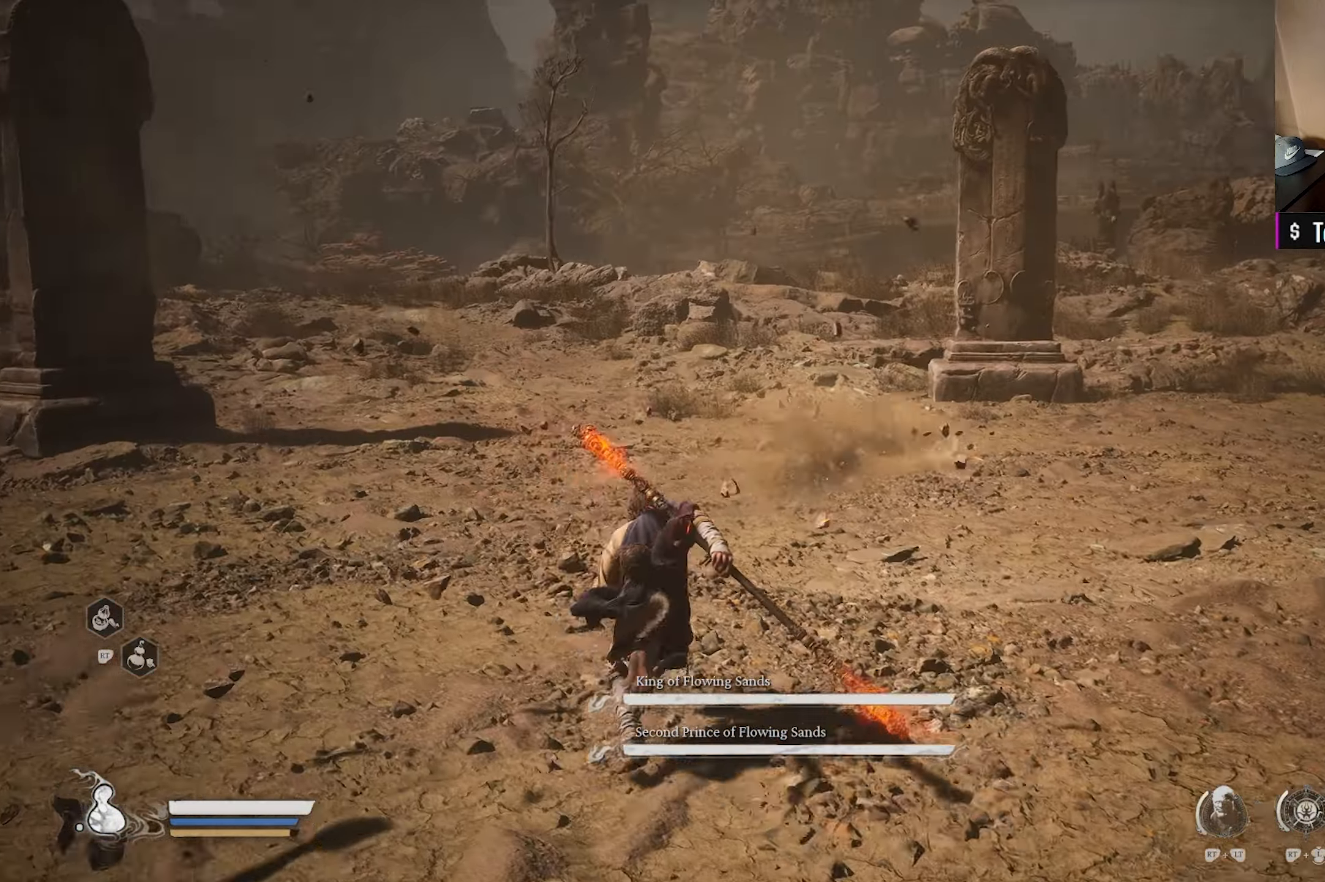
{"buttons": [], "left_stick": "up", "right_stick": "center", "events": [[133, "right_stick", "center"]]}
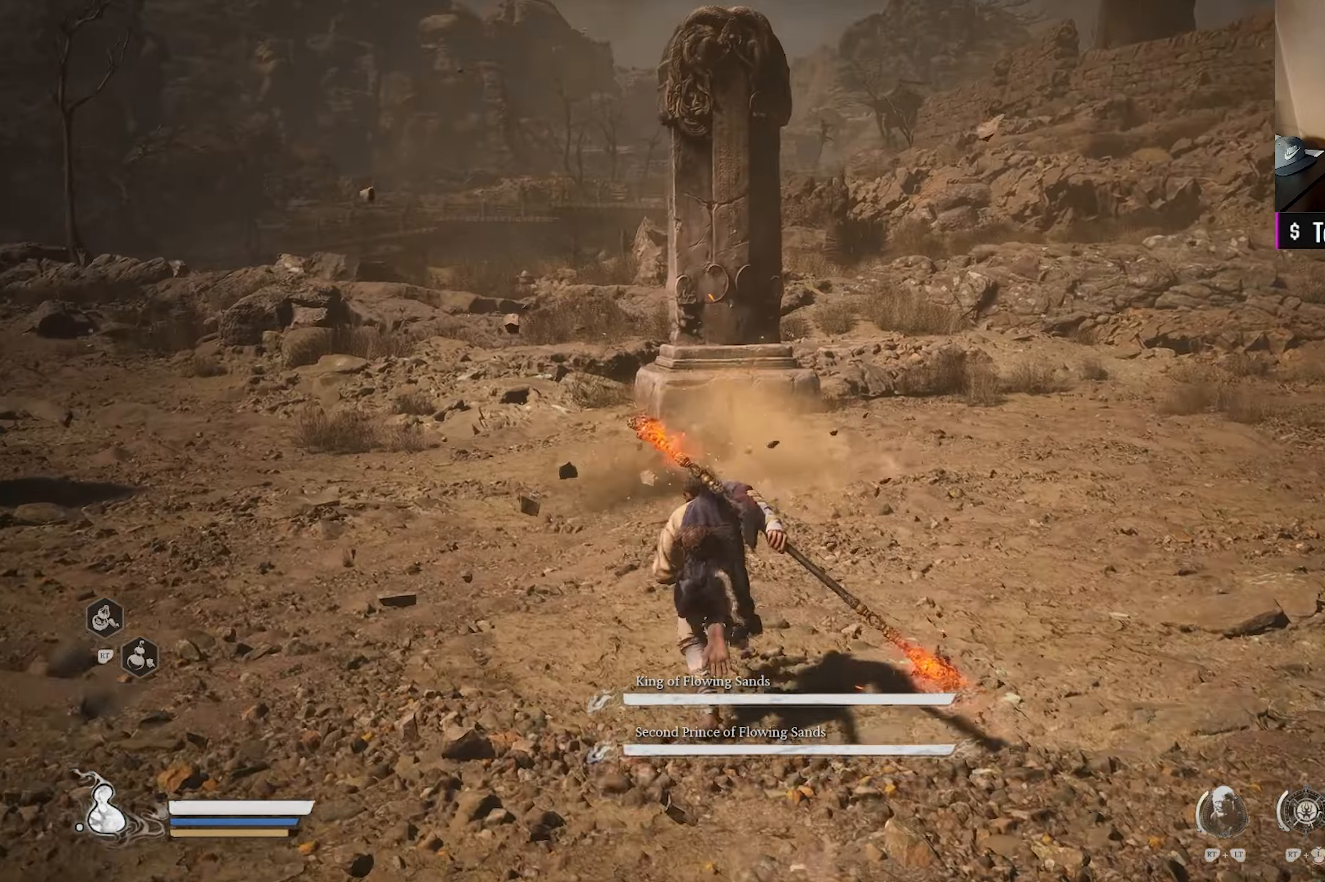
{"buttons": [], "left_stick": "up", "right_stick": "center", "events": [[83, "right_stick", "up"], [267, "right_stick", "center"]]}